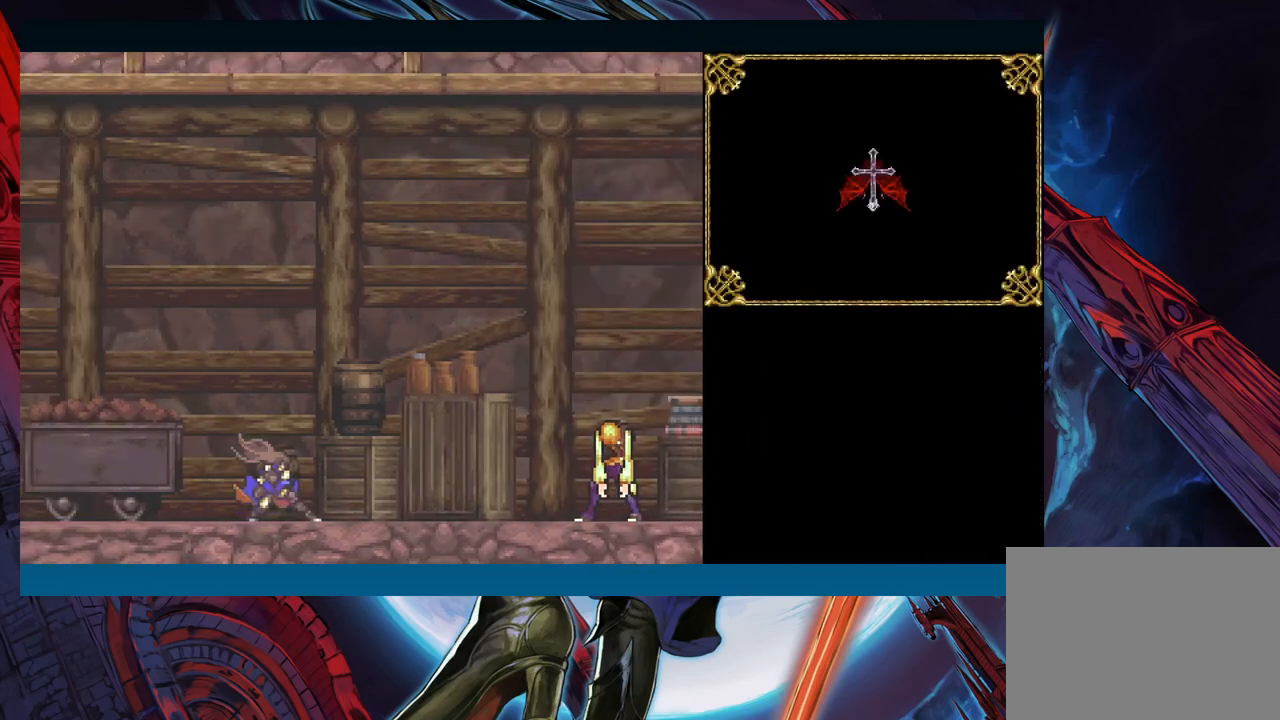
Gameplay with a controller (Xbox layout); each line is a JSON object with the inputs held at the frame after it. "events" lists button and stick changes between this image and that frame as [ms after this image, input, new state], when the widget could be followed in between. Not read: L2 R2 right_stick.
{"buttons": [], "left_stick": "right", "events": [[50, "START", "up"]]}
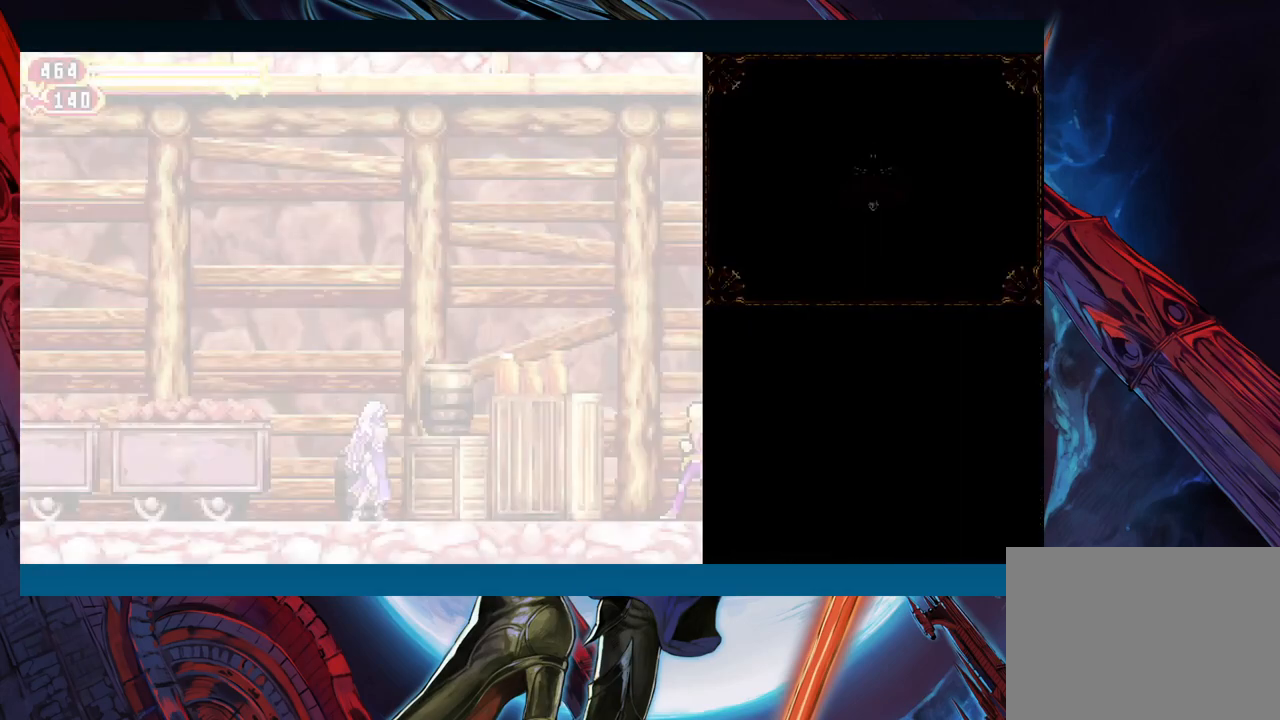
{"buttons": [], "left_stick": "center", "events": [[133, "R1", "down"], [183, "R1", "up"], [383, "X", "down"], [483, "left_stick", "center"], [500, "X", "up"]]}
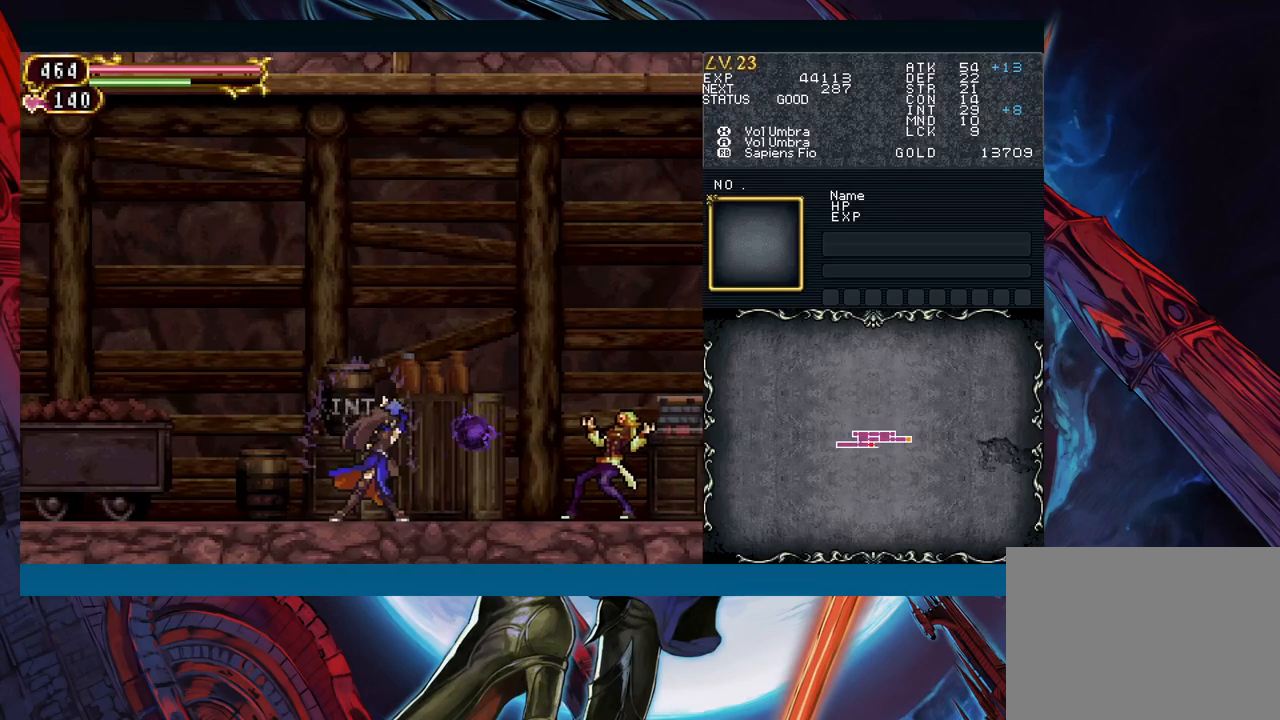
{"buttons": ["X"], "left_stick": "up", "events": [[83, "A", "down"], [167, "A", "up"], [183, "left_stick", "down"], [250, "Y", "down"], [317, "Y", "up"], [333, "left_stick", "right"], [450, "X", "down"], [450, "left_stick", "up"]]}
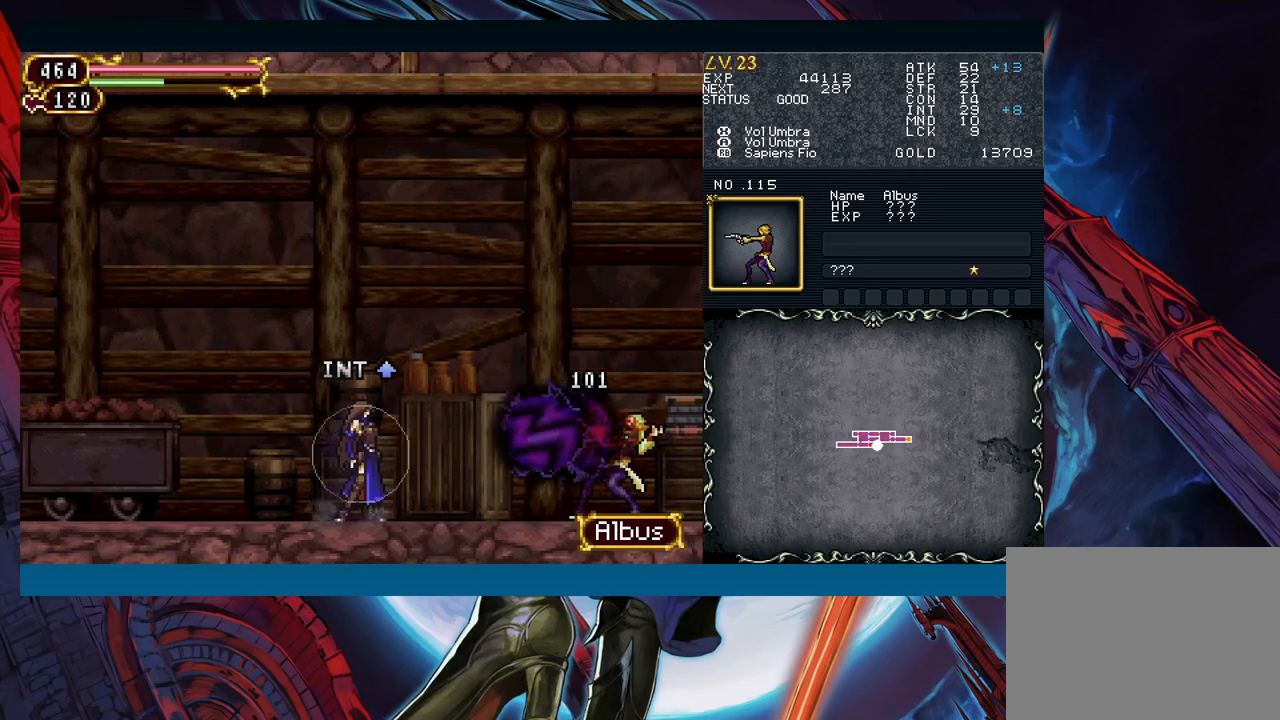
{"buttons": ["B"], "left_stick": "left", "events": [[50, "X", "up"], [117, "left_stick", "down"], [150, "Y", "down"], [217, "Y", "up"], [233, "left_stick", "right"], [283, "Y", "down"], [333, "Y", "up"], [350, "left_stick", "center"], [400, "B", "down"], [450, "left_stick", "left"]]}
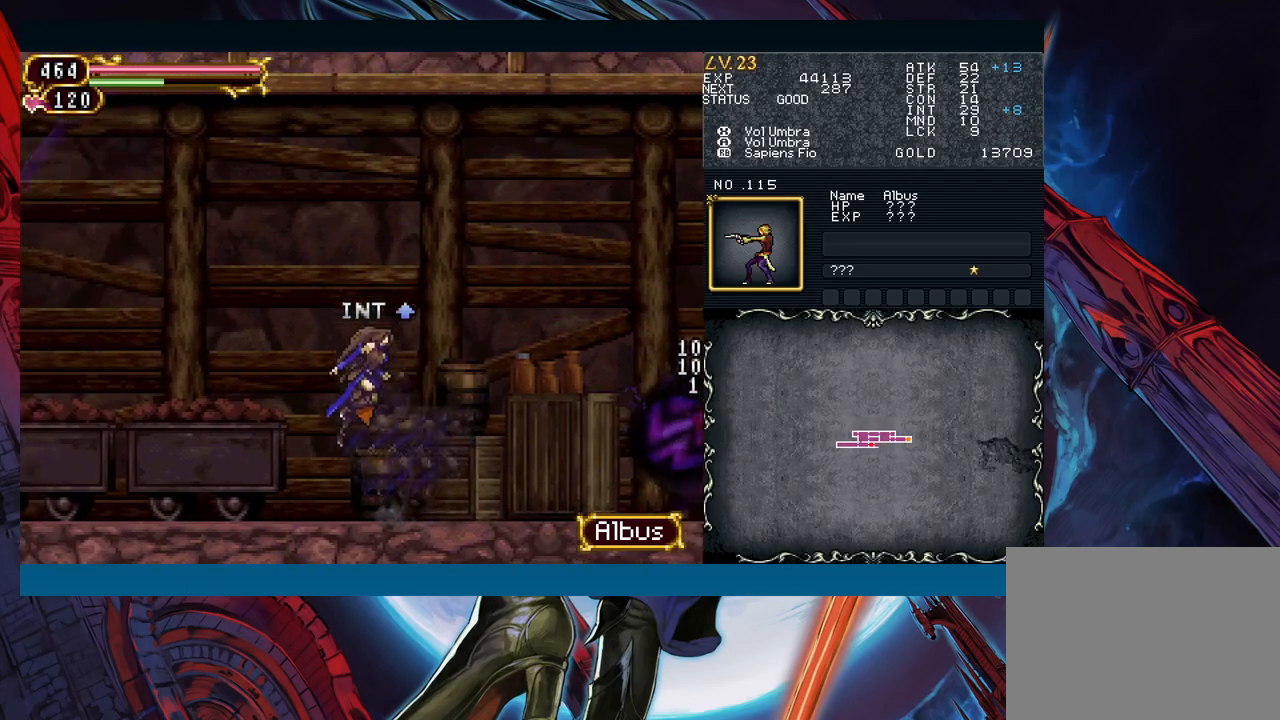
{"buttons": [], "left_stick": "left", "events": [[67, "left_stick", "right"], [333, "B", "up"], [433, "left_stick", "left"]]}
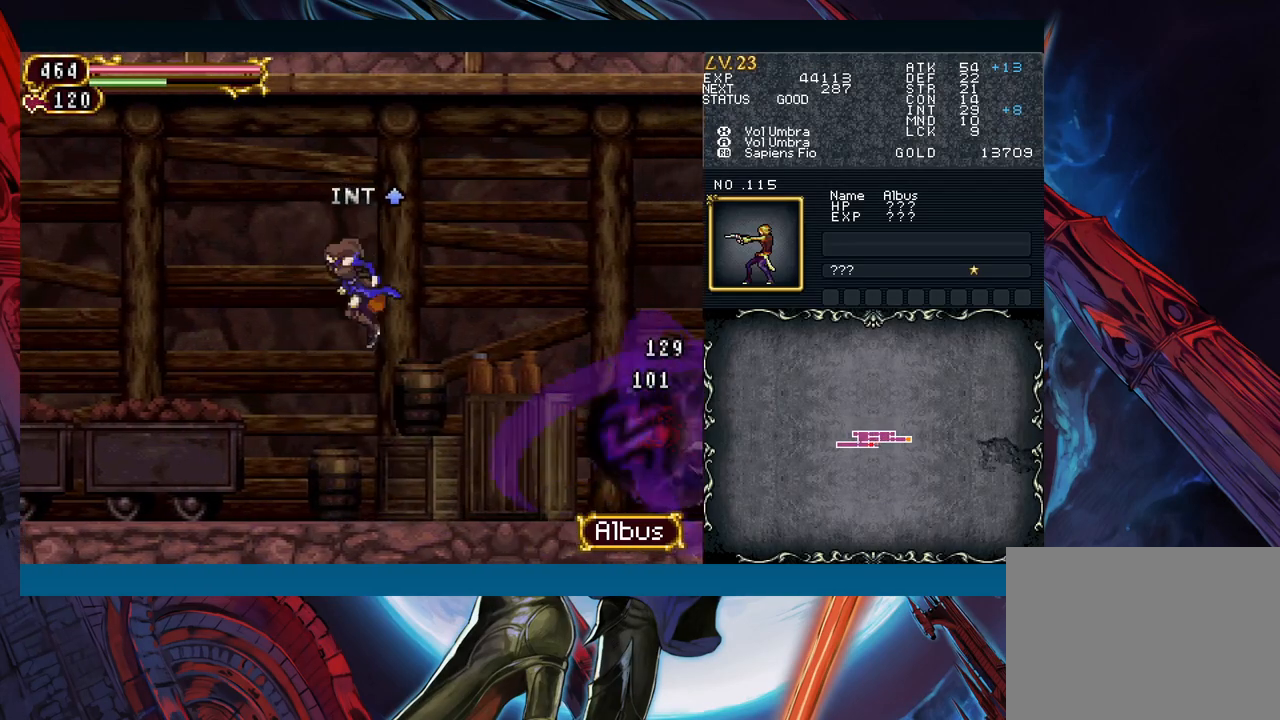
{"buttons": [], "left_stick": "left", "events": [[383, "left_stick", "right"], [400, "Y", "down"], [450, "B", "down"], [450, "Y", "up"], [483, "B", "up"], [483, "left_stick", "left"]]}
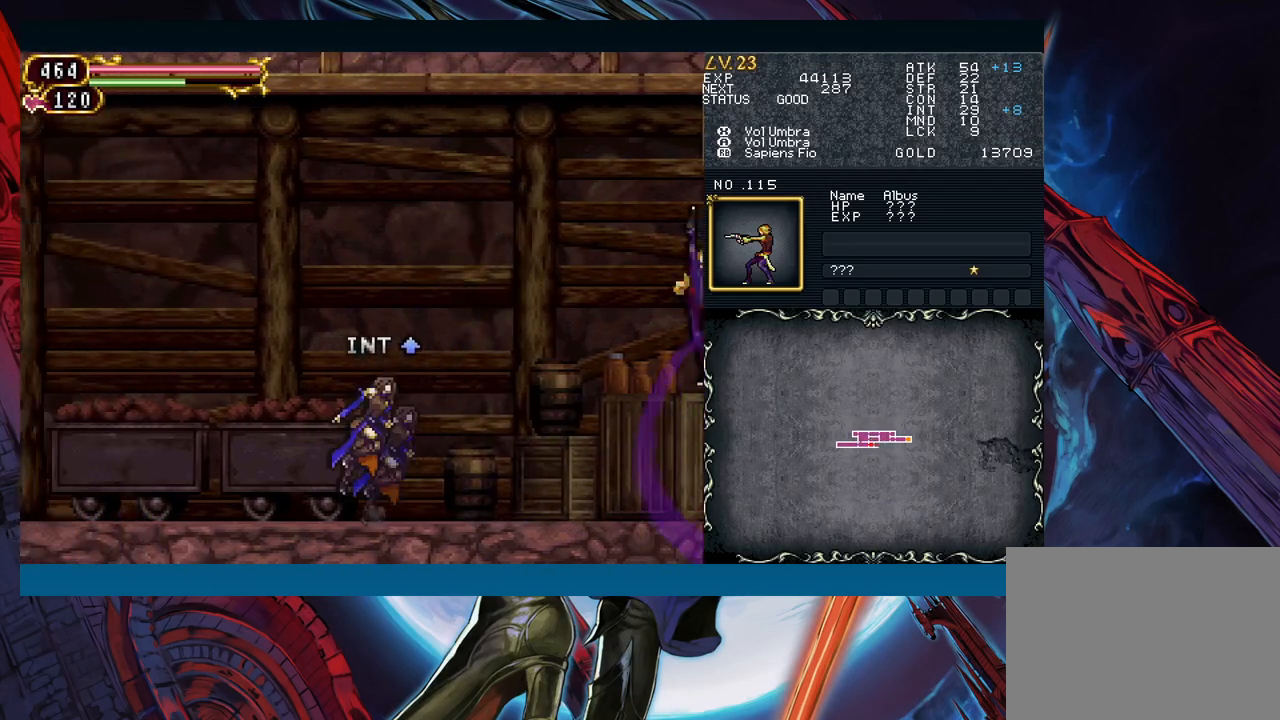
{"buttons": [], "left_stick": "right", "events": [[200, "left_stick", "right"], [217, "Y", "down"], [250, "B", "down"], [250, "Y", "up"], [283, "B", "up"], [283, "left_stick", "left"], [483, "left_stick", "right"]]}
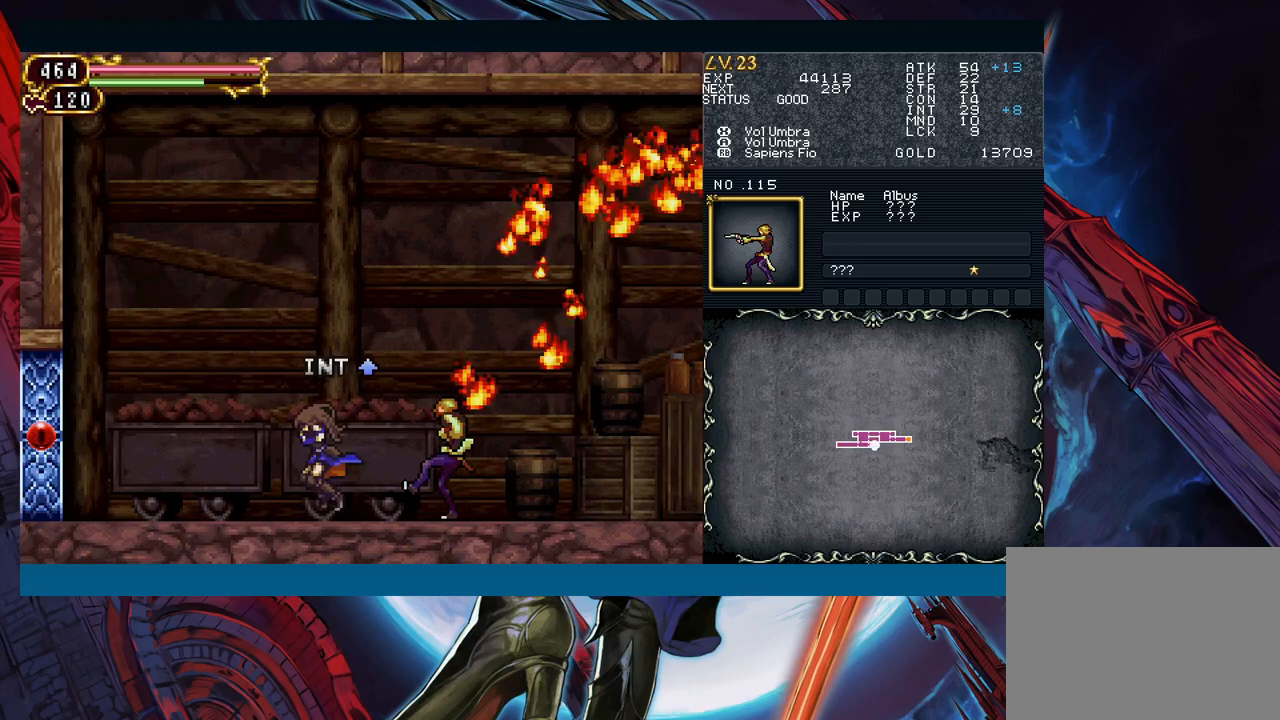
{"buttons": [], "left_stick": "center", "events": [[17, "Y", "down"], [50, "B", "down"], [50, "Y", "up"], [83, "B", "up"], [83, "left_stick", "left"], [283, "left_stick", "right"], [333, "A", "down"], [350, "left_stick", "center"], [417, "A", "up"]]}
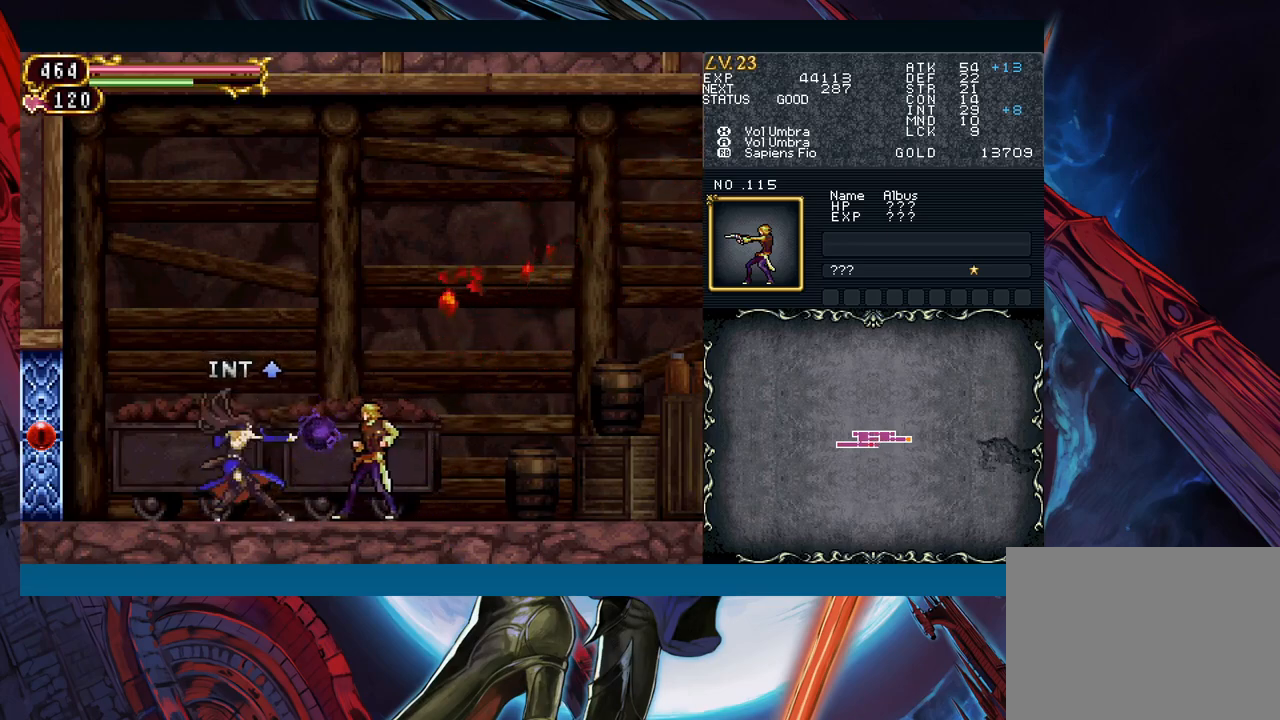
{"buttons": ["B"], "left_stick": "up-left", "events": [[17, "X", "down"], [83, "X", "up"], [133, "Y", "down"], [150, "left_stick", "down"], [250, "Y", "up"], [267, "left_stick", "up-left"], [283, "B", "down"]]}
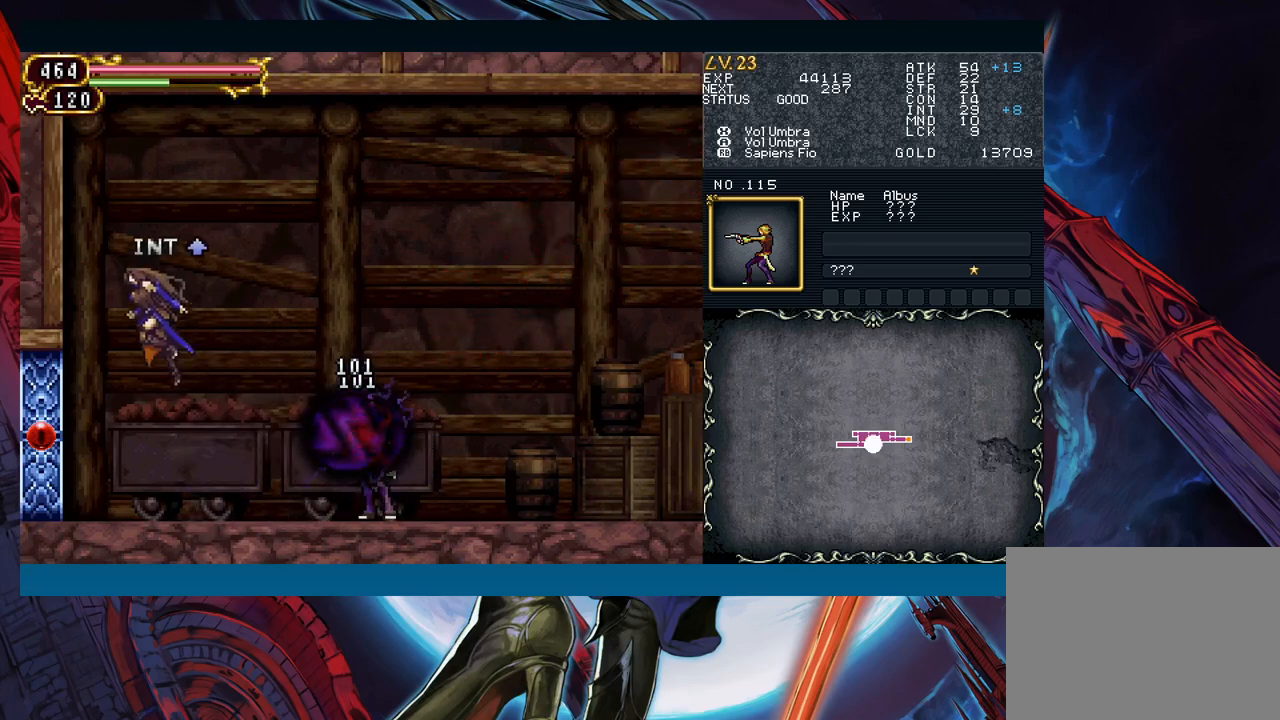
{"buttons": [], "left_stick": "right", "events": [[50, "left_stick", "center"], [133, "B", "up"], [200, "left_stick", "left"], [333, "left_stick", "center"], [383, "left_stick", "right"]]}
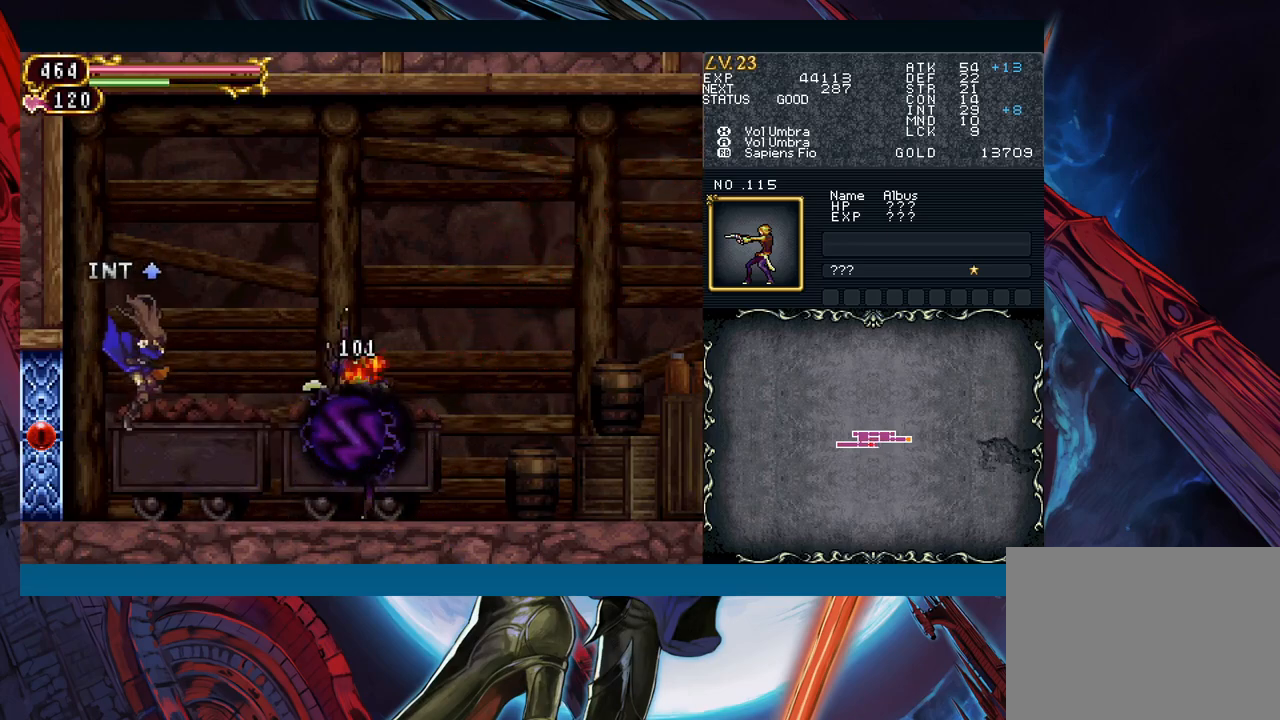
{"buttons": [], "left_stick": "center", "events": [[283, "left_stick", "left"], [350, "X", "down"], [400, "left_stick", "center"], [417, "X", "up"]]}
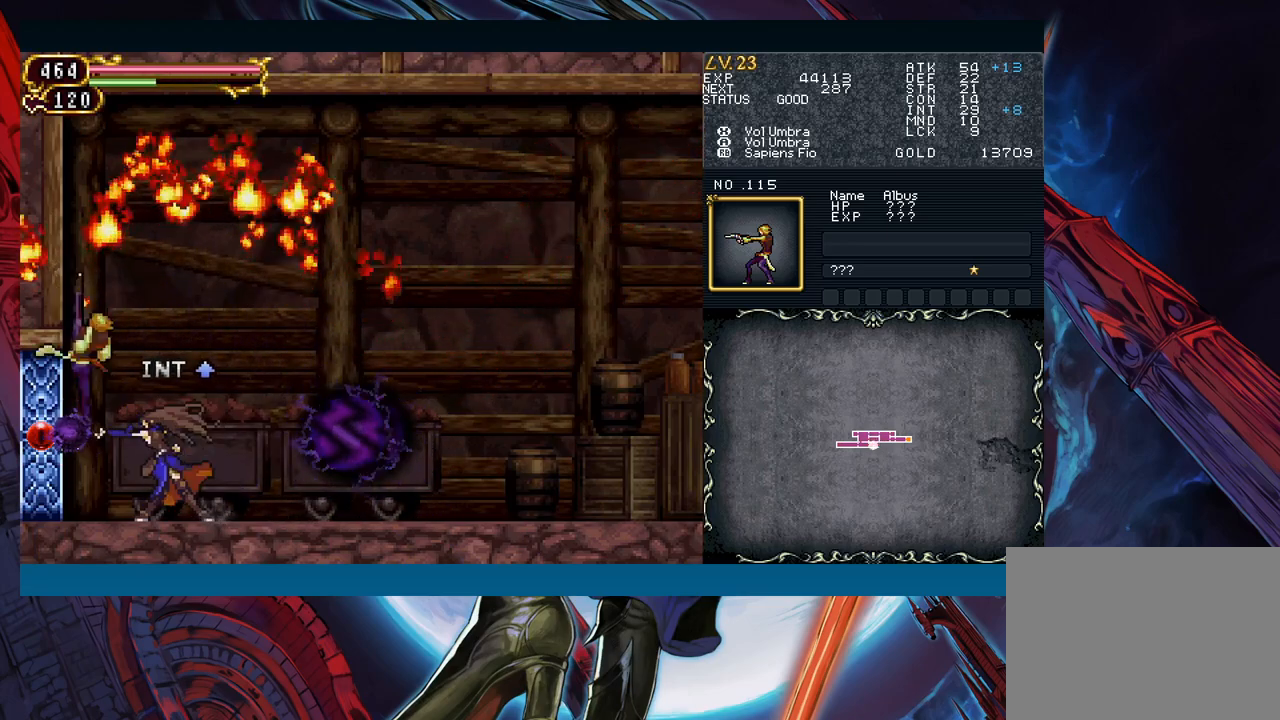
{"buttons": ["Y"], "left_stick": "down", "events": [[17, "A", "down"], [100, "left_stick", "down"], [117, "A", "up"], [183, "Y", "down"], [233, "Y", "up"], [233, "left_stick", "up"], [333, "X", "down"], [417, "X", "up"], [417, "left_stick", "down"], [483, "Y", "down"]]}
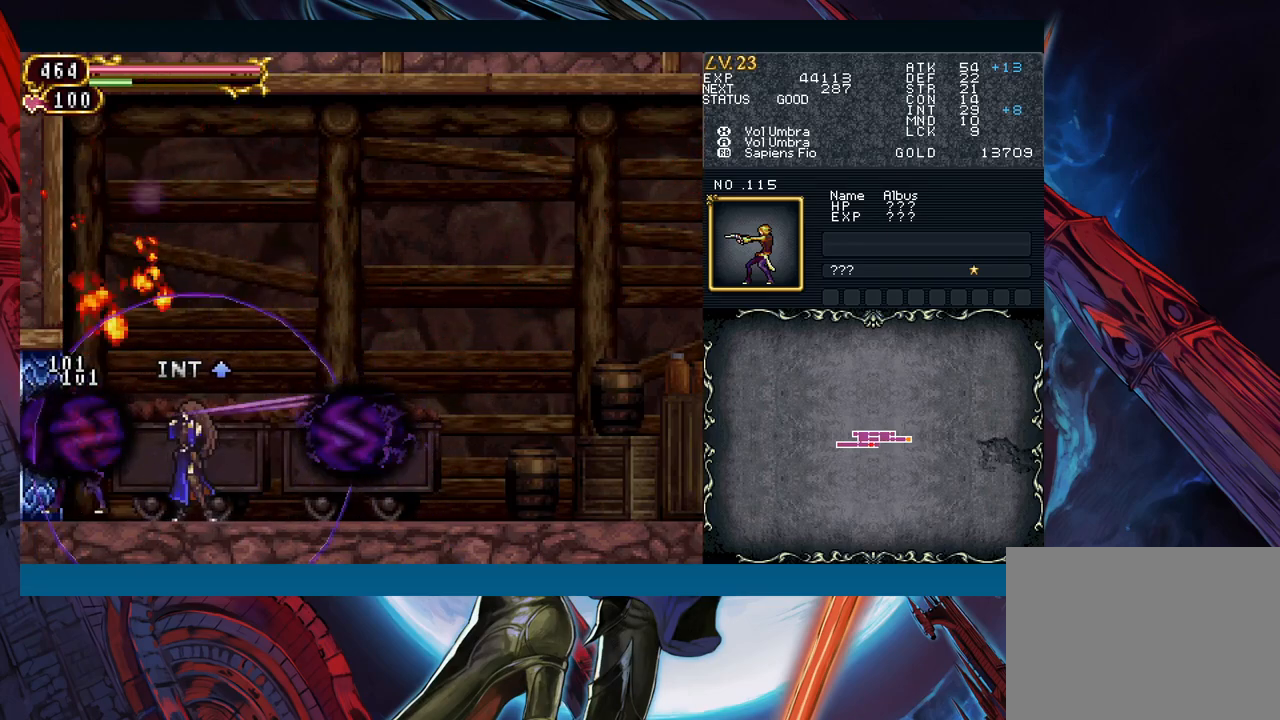
{"buttons": ["B"], "left_stick": "right", "events": [[33, "left_stick", "left"], [83, "Y", "up"], [150, "B", "down"], [483, "left_stick", "right"]]}
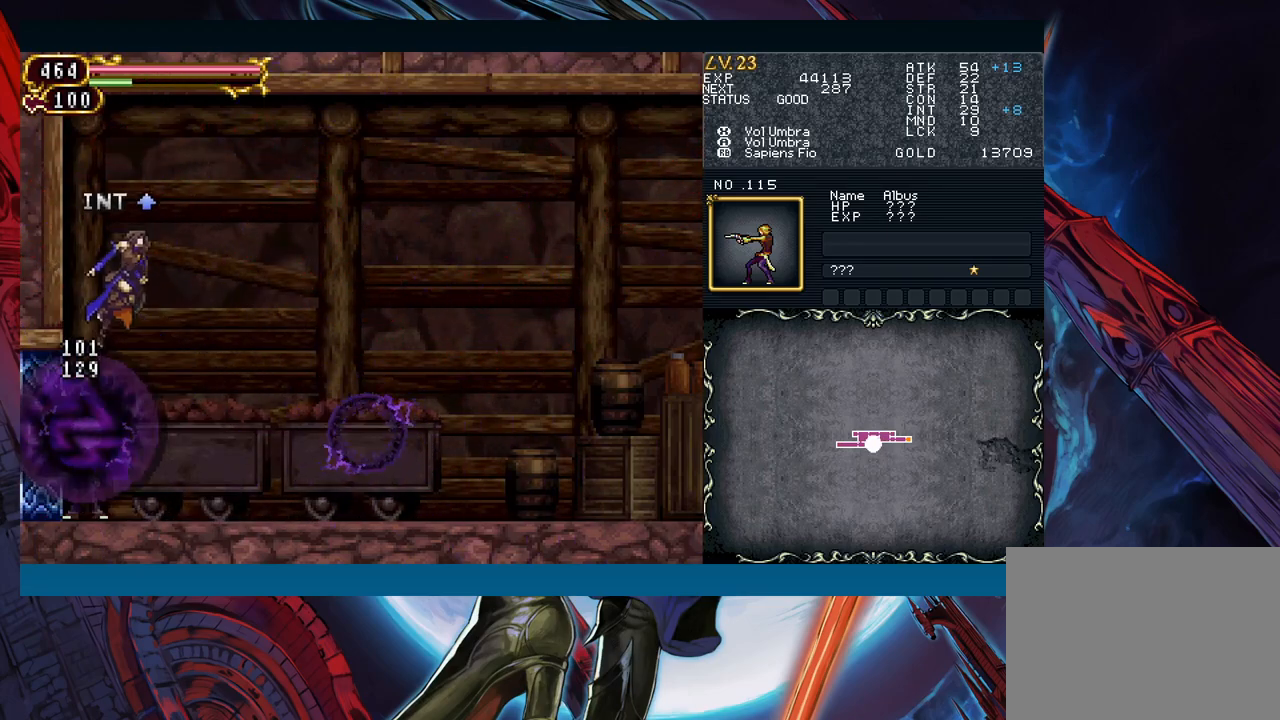
{"buttons": [], "left_stick": "right", "events": [[100, "B", "up"], [267, "B", "down"], [350, "B", "up"]]}
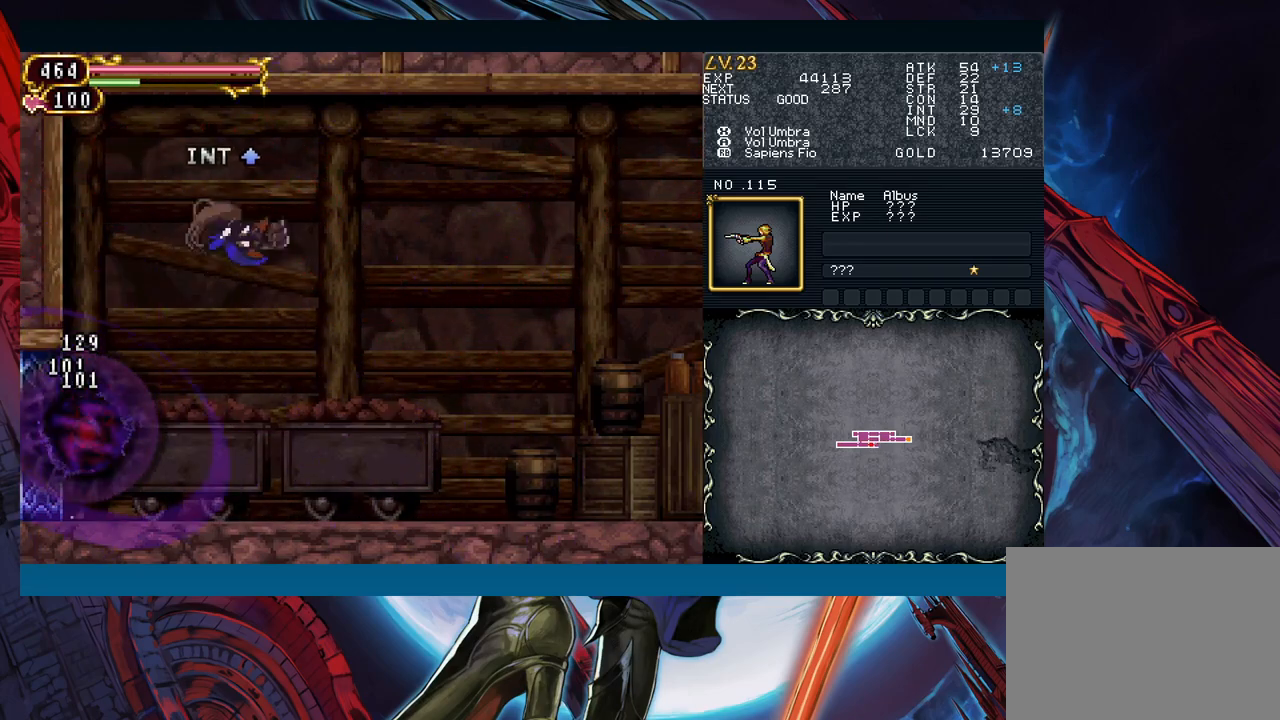
{"buttons": ["X"], "left_stick": "left", "events": [[317, "left_stick", "left"], [500, "X", "down"]]}
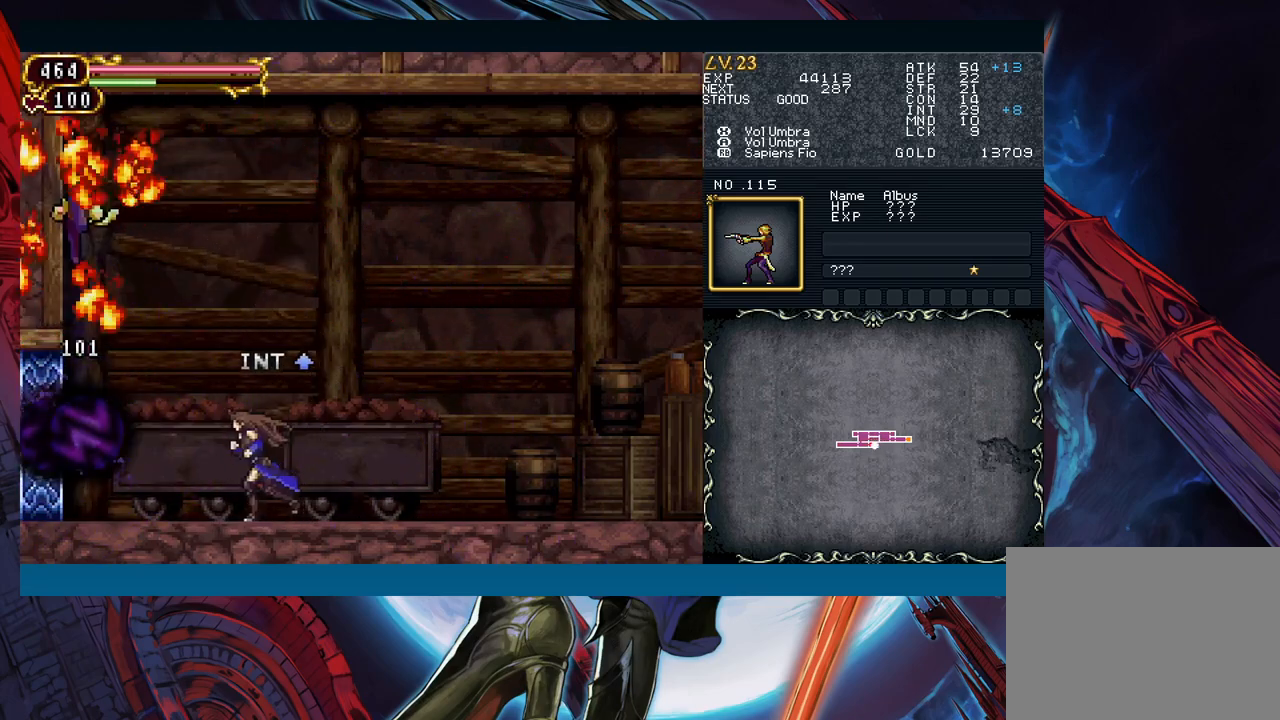
{"buttons": [], "left_stick": "left", "events": [[17, "left_stick", "center"], [67, "X", "up"], [167, "A", "down"], [233, "left_stick", "down"], [267, "A", "up"], [350, "Y", "down"], [433, "left_stick", "left"], [500, "Y", "up"]]}
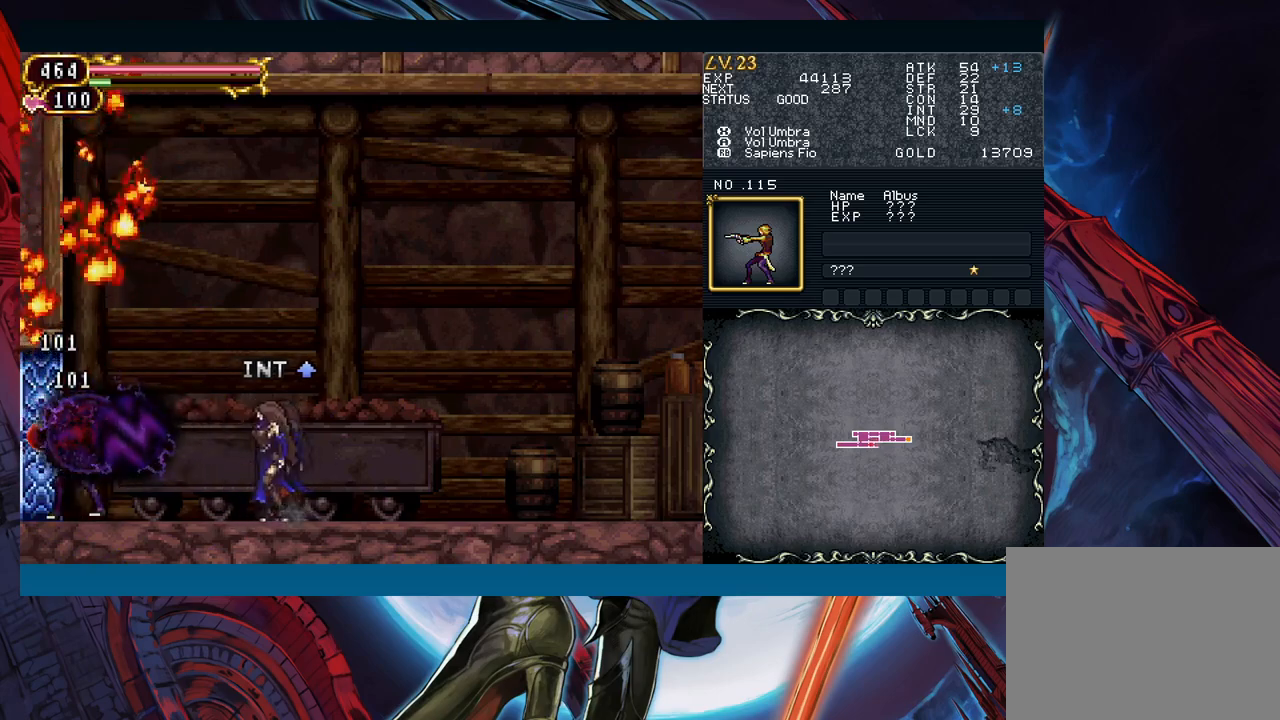
{"buttons": ["B"], "left_stick": "left", "events": [[67, "left_stick", "up"], [100, "X", "down"], [183, "X", "up"], [200, "left_stick", "down-left"], [250, "Y", "down"], [300, "left_stick", "left"], [333, "Y", "up"], [400, "B", "down"]]}
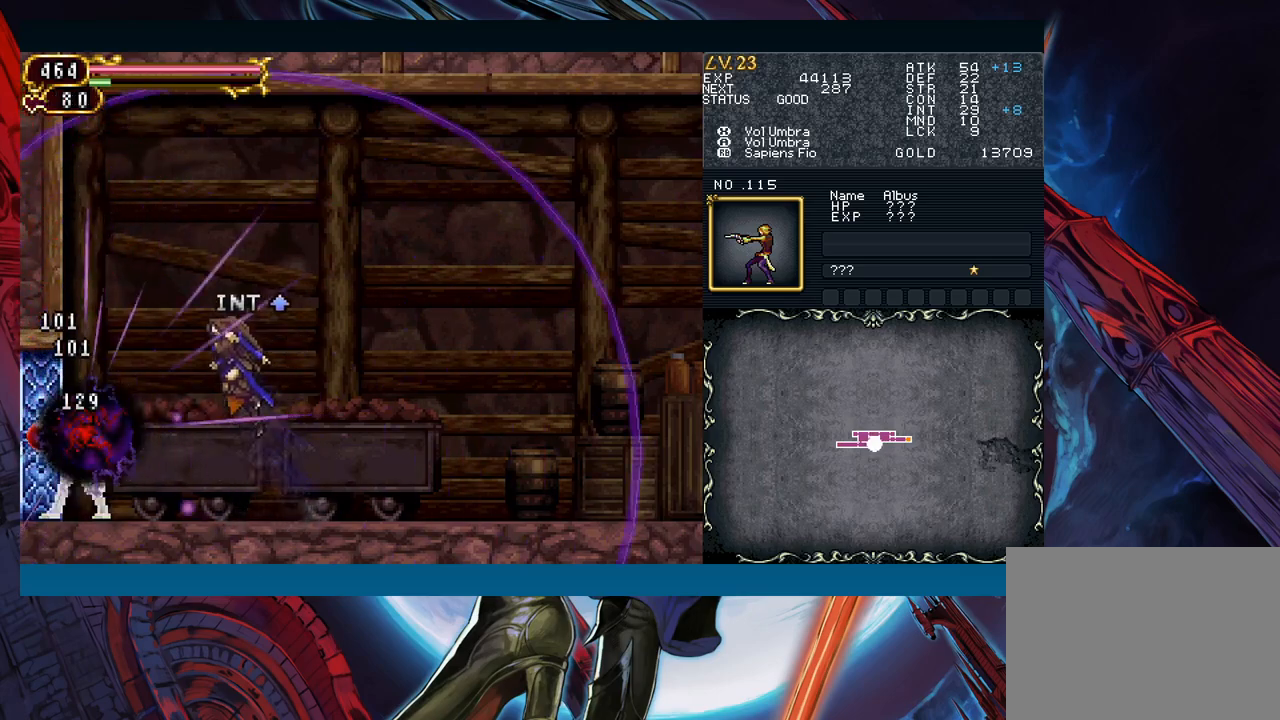
{"buttons": [], "left_stick": "right", "events": [[400, "B", "up"], [400, "left_stick", "right"]]}
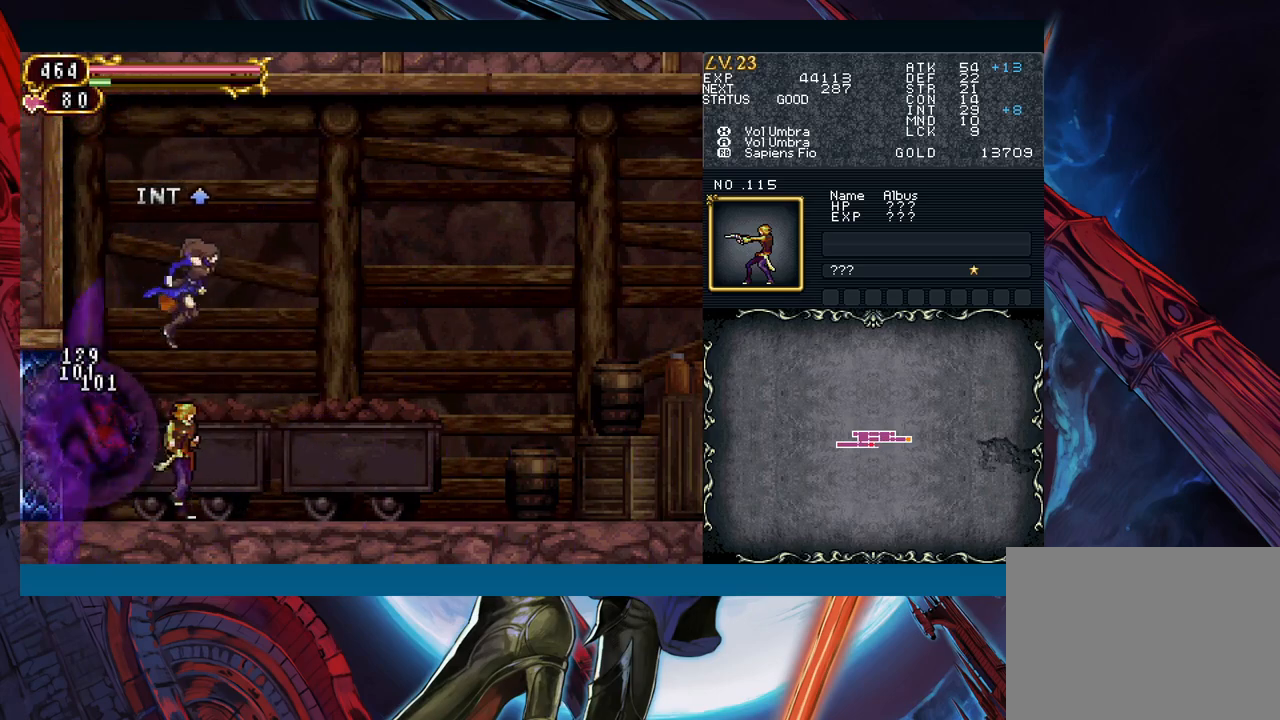
{"buttons": [], "left_stick": "left", "events": [[150, "B", "down"], [217, "B", "up"], [500, "left_stick", "left"]]}
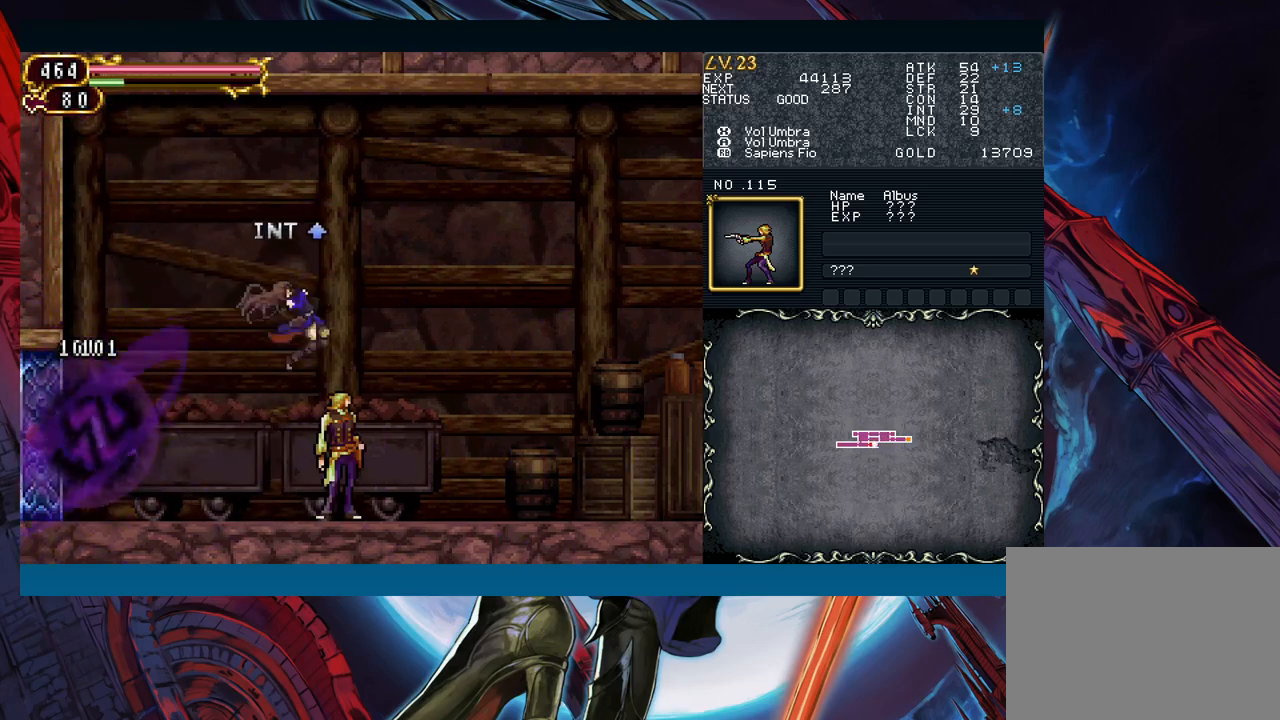
{"buttons": [], "left_stick": "left", "events": [[333, "B", "down"], [483, "B", "up"]]}
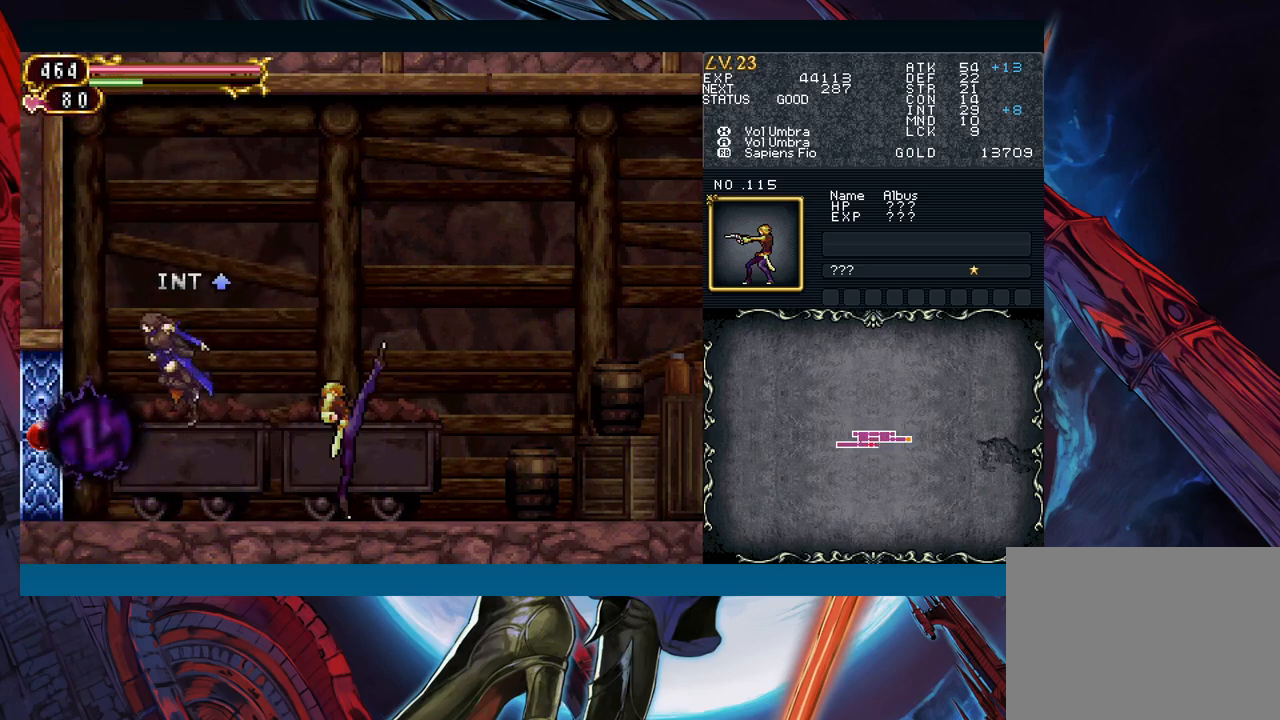
{"buttons": ["X"], "left_stick": "center", "events": [[133, "left_stick", "right"], [350, "left_stick", "center"], [450, "X", "down"]]}
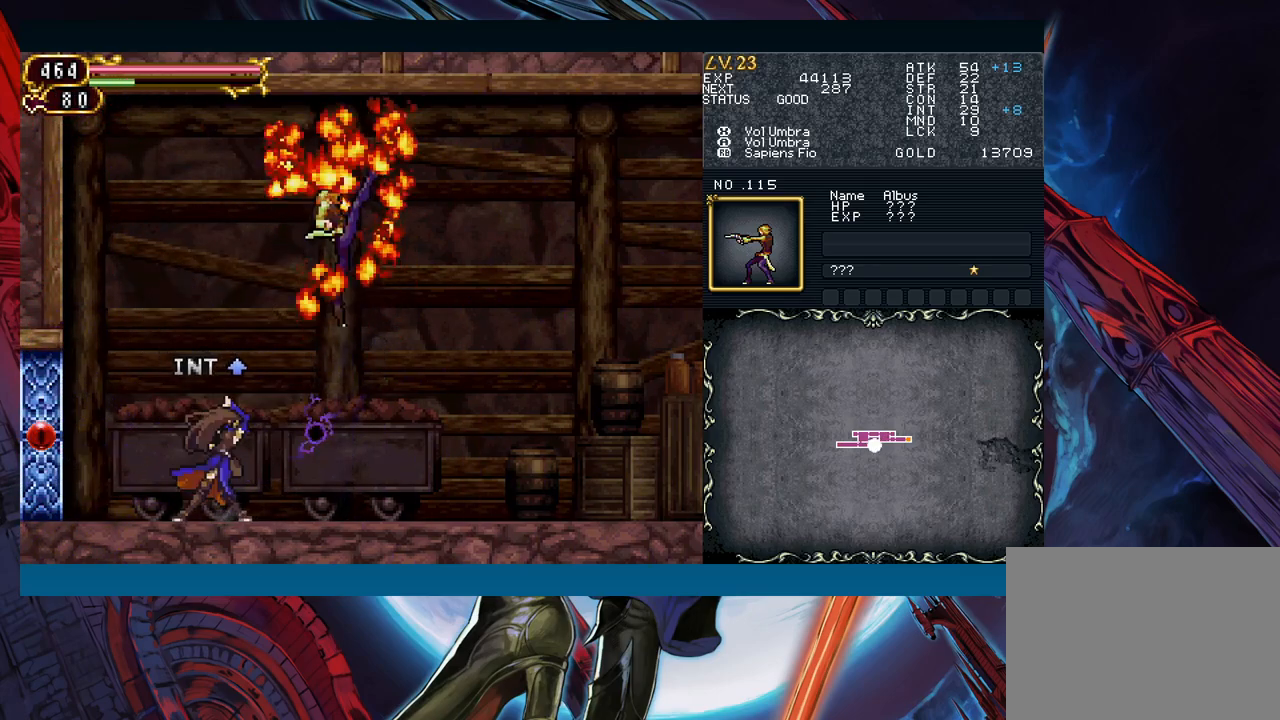
{"buttons": ["X"], "left_stick": "down", "events": [[67, "X", "up"], [117, "A", "down"], [150, "left_stick", "down"], [200, "A", "up"], [283, "Y", "down"], [317, "left_stick", "up-right"], [350, "Y", "up"], [367, "left_stick", "up"], [433, "X", "down"], [500, "left_stick", "down"]]}
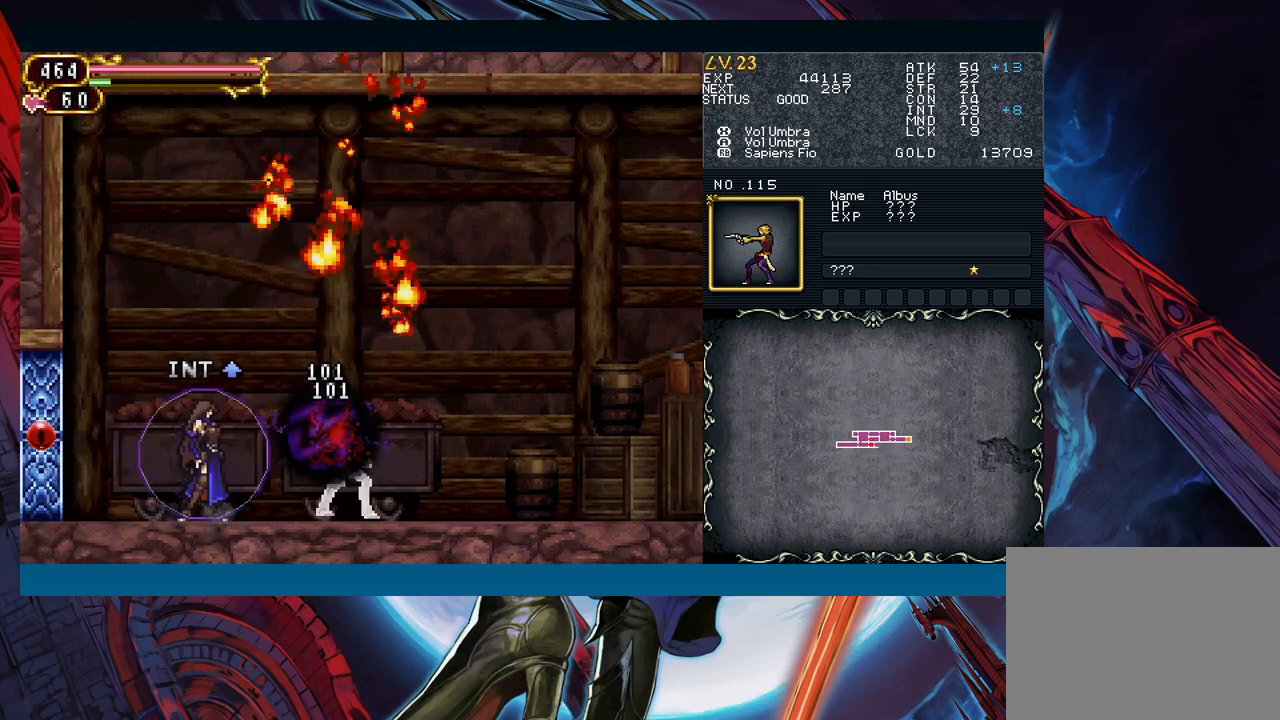
{"buttons": ["B"], "left_stick": "right", "events": [[17, "X", "up"], [83, "Y", "down"], [117, "left_stick", "right"], [150, "Y", "up"], [217, "B", "down"]]}
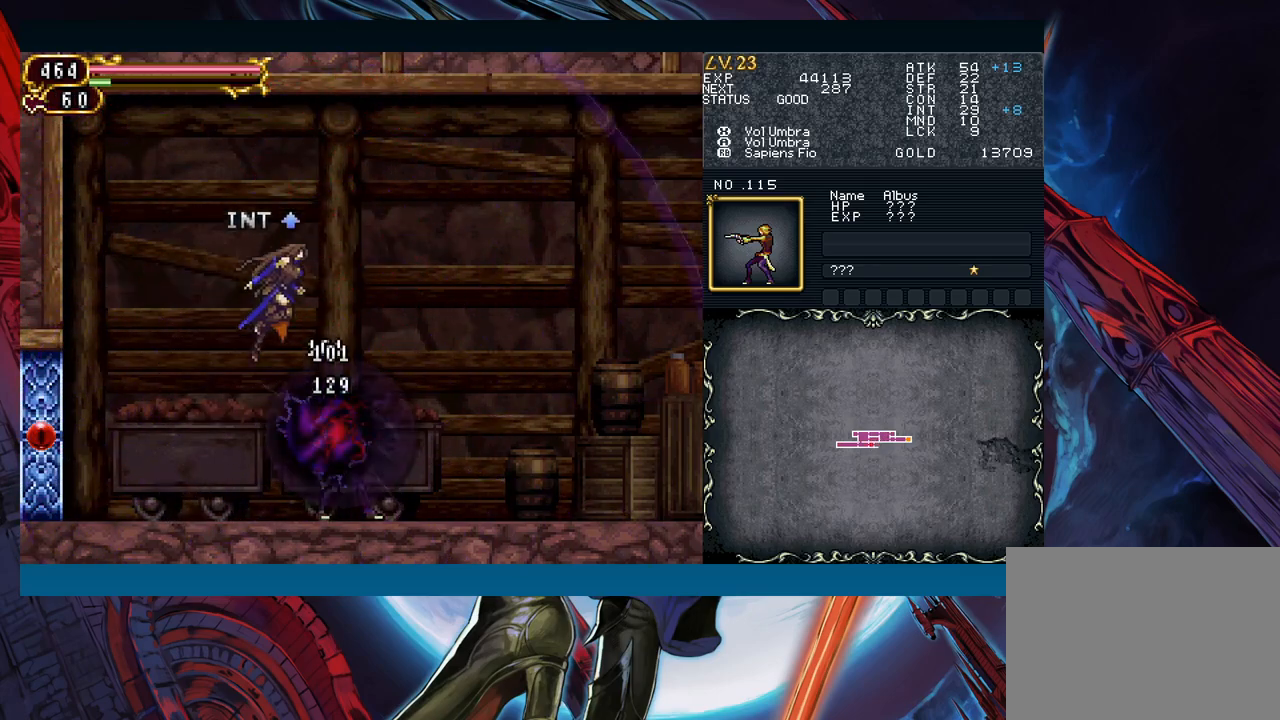
{"buttons": [], "left_stick": "left", "events": [[167, "left_stick", "center"], [200, "B", "up"], [317, "left_stick", "left"], [333, "B", "down"], [417, "B", "up"]]}
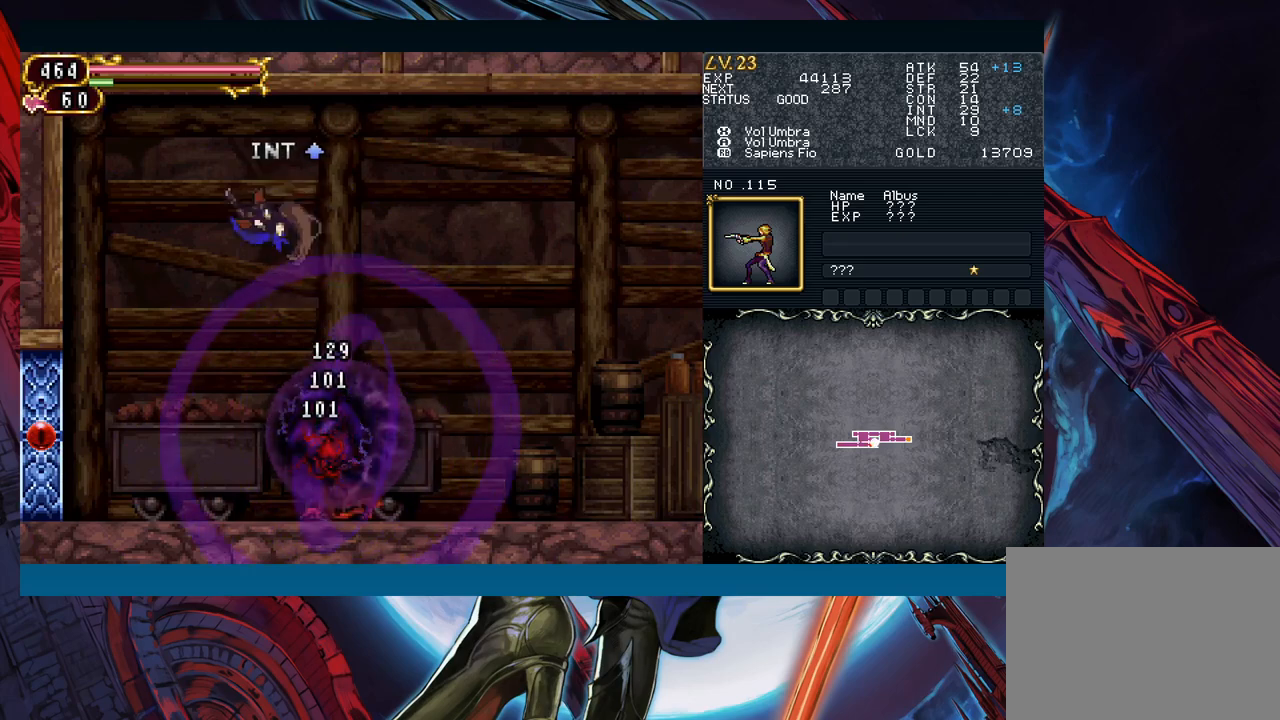
{"buttons": [], "left_stick": "left", "events": [[150, "left_stick", "right"], [350, "left_stick", "left"]]}
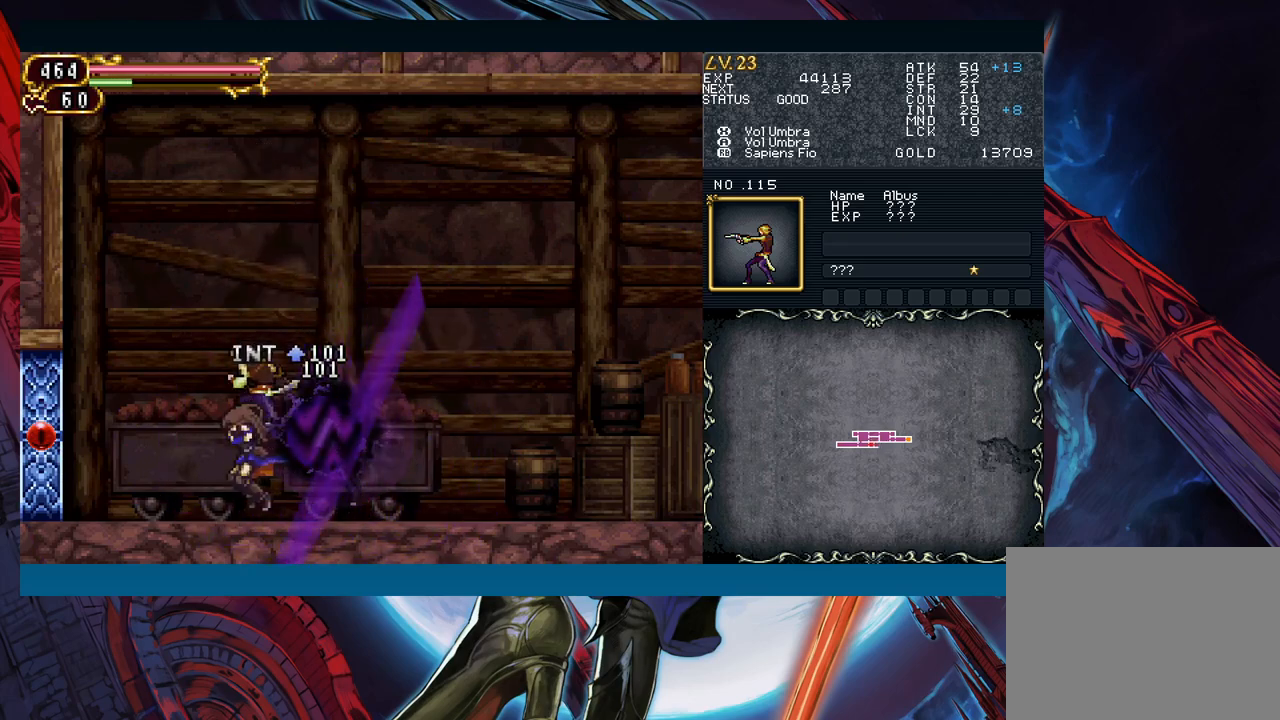
{"buttons": ["B"], "left_stick": "right", "events": [[167, "left_stick", "right"], [267, "B", "down"]]}
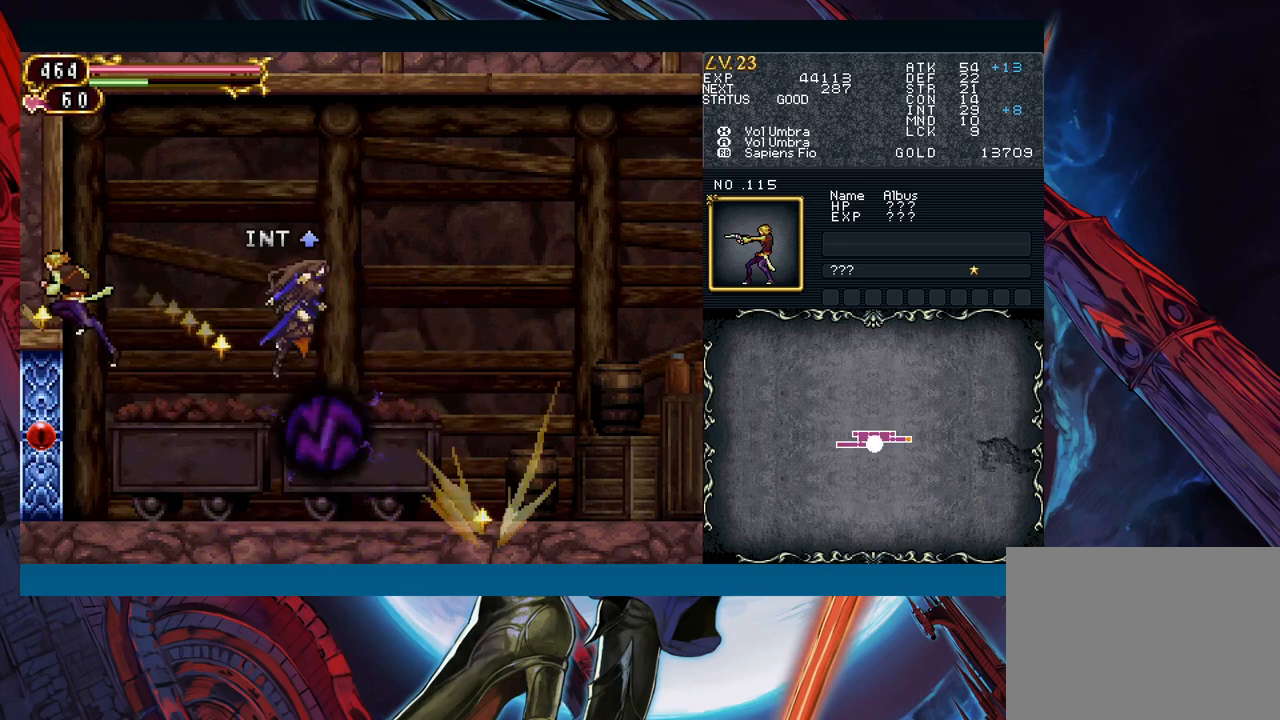
{"buttons": [], "left_stick": "right", "events": [[433, "B", "up"]]}
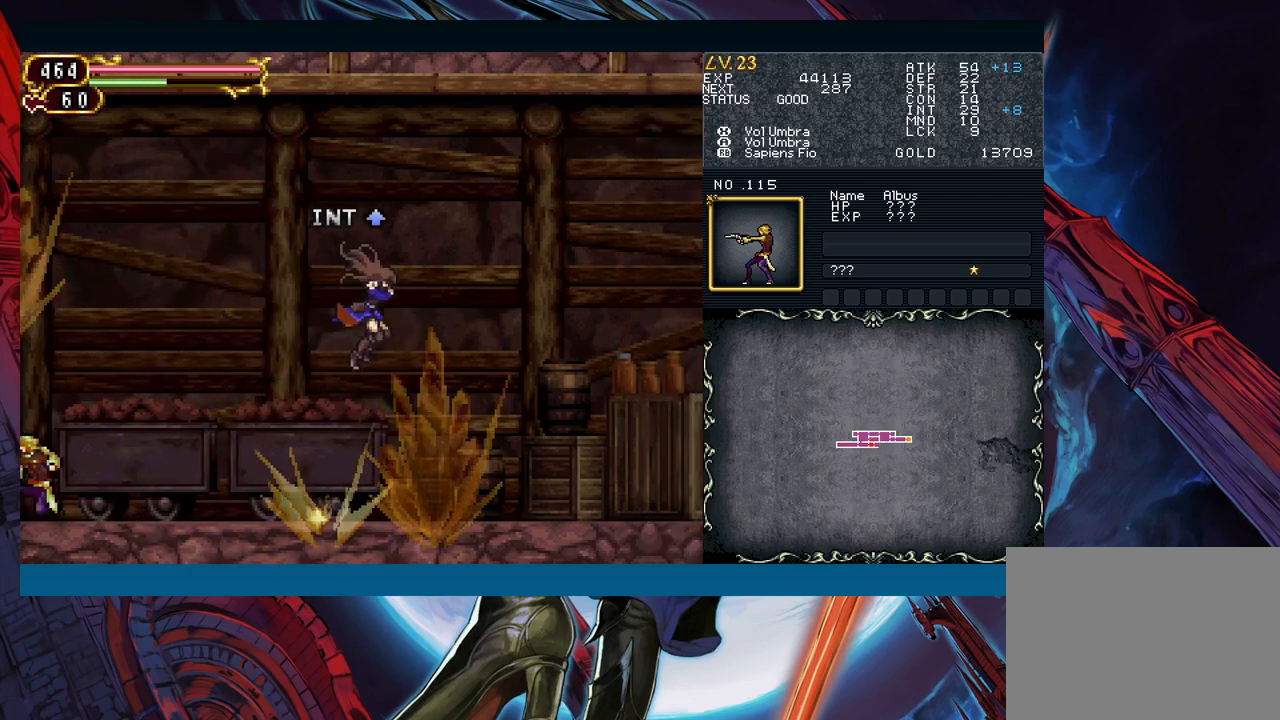
{"buttons": ["B"], "left_stick": "right", "events": [[17, "B", "down"], [17, "left_stick", "center"], [150, "left_stick", "right"]]}
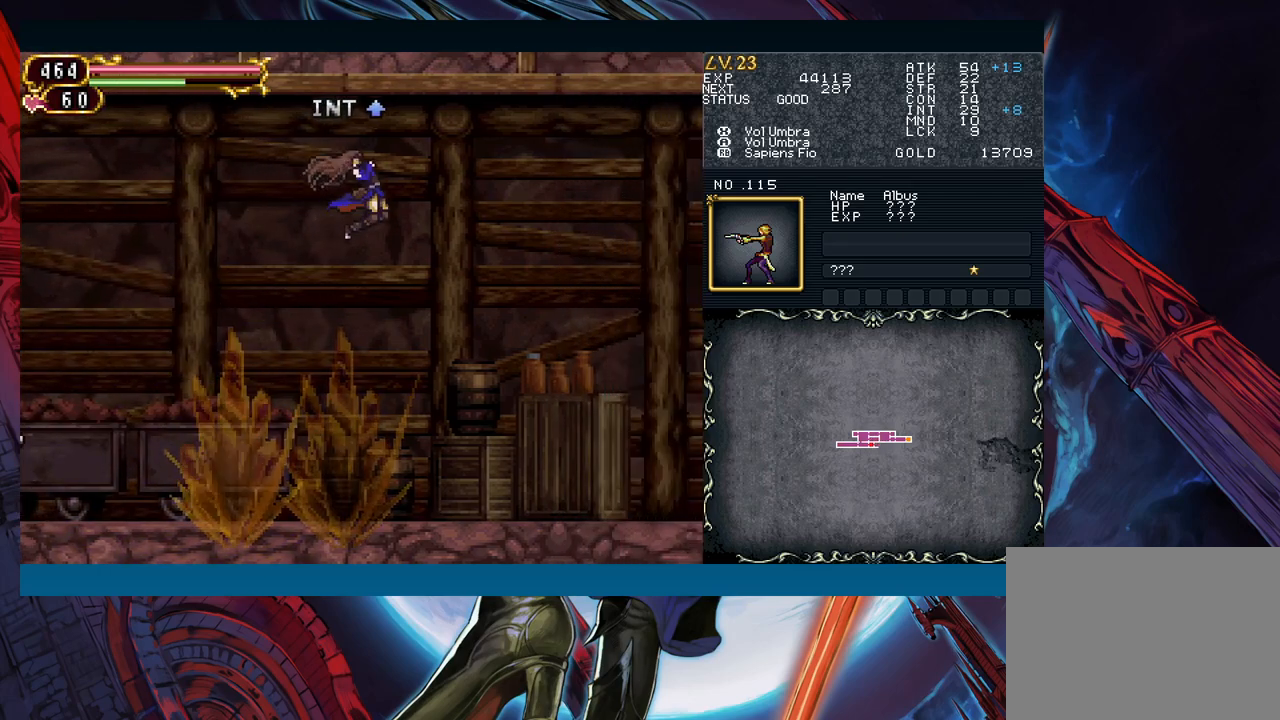
{"buttons": [], "left_stick": "left", "events": [[83, "B", "up"], [483, "left_stick", "left"]]}
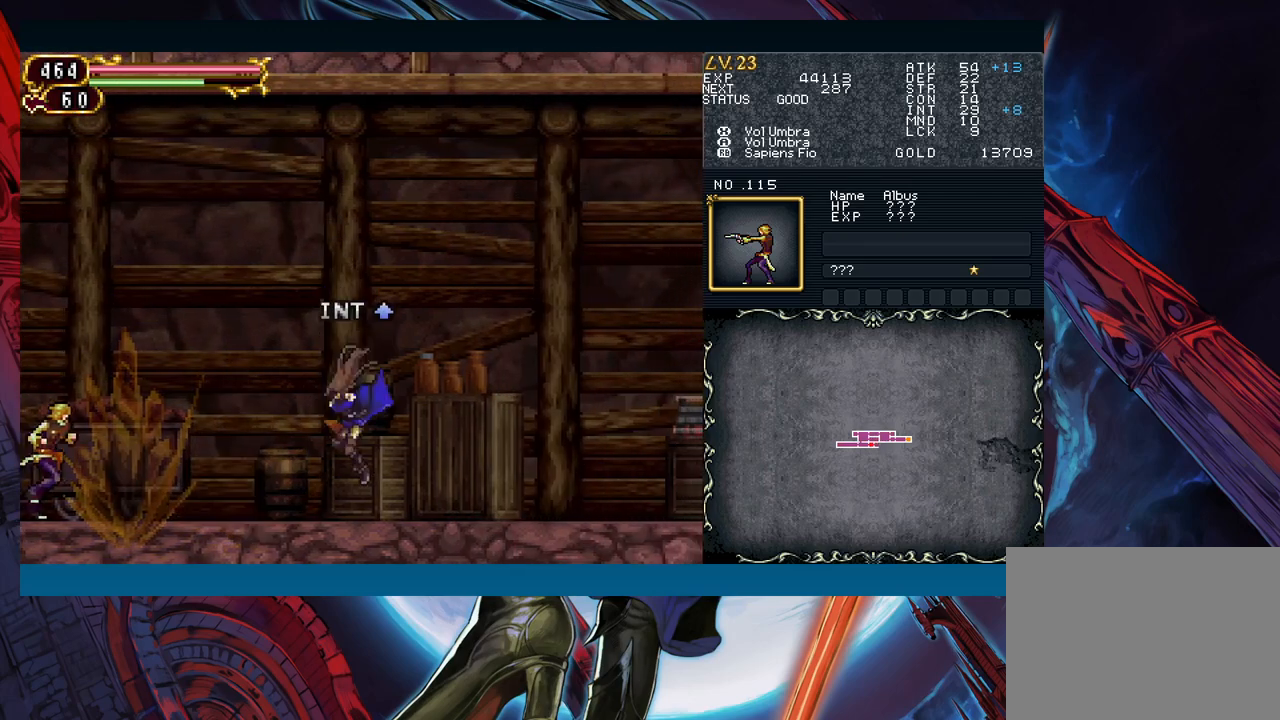
{"buttons": ["B"], "left_stick": "center", "events": [[50, "X", "down"], [100, "left_stick", "center"], [133, "X", "up"], [217, "A", "down"], [300, "A", "up"], [383, "Y", "down"], [450, "B", "down"], [450, "Y", "up"]]}
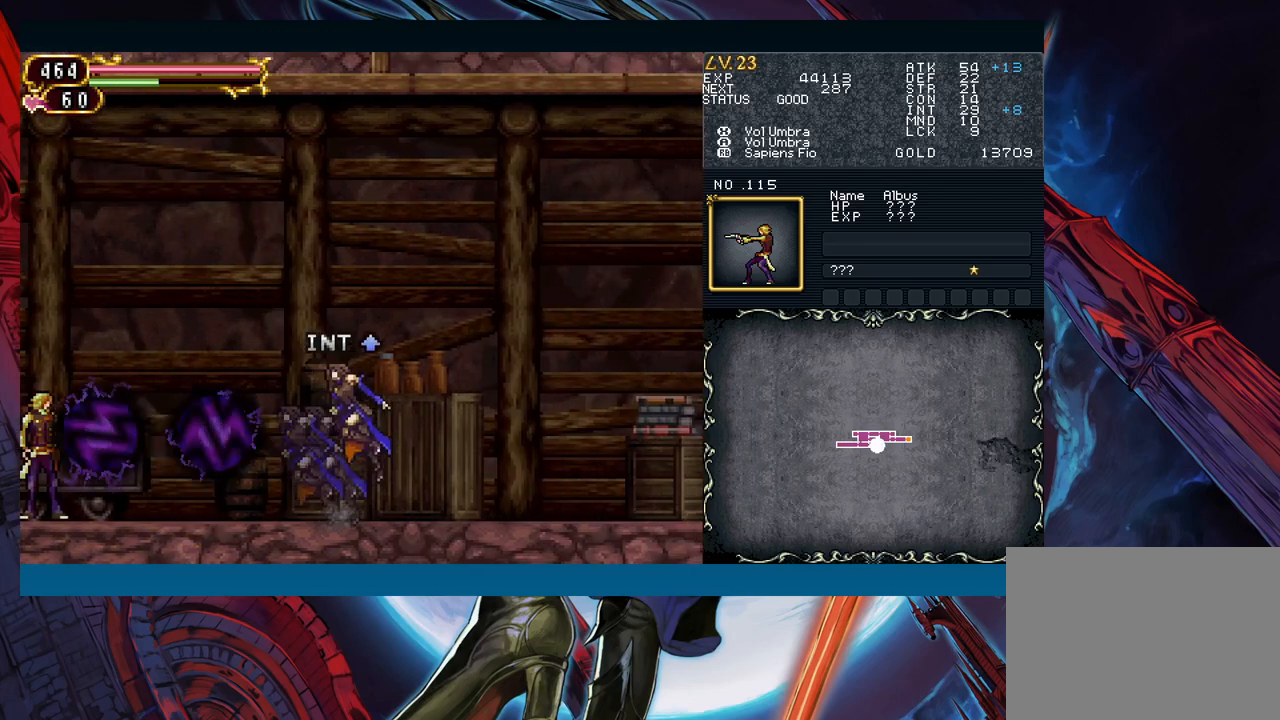
{"buttons": [], "left_stick": "left", "events": [[217, "left_stick", "left"], [483, "B", "up"]]}